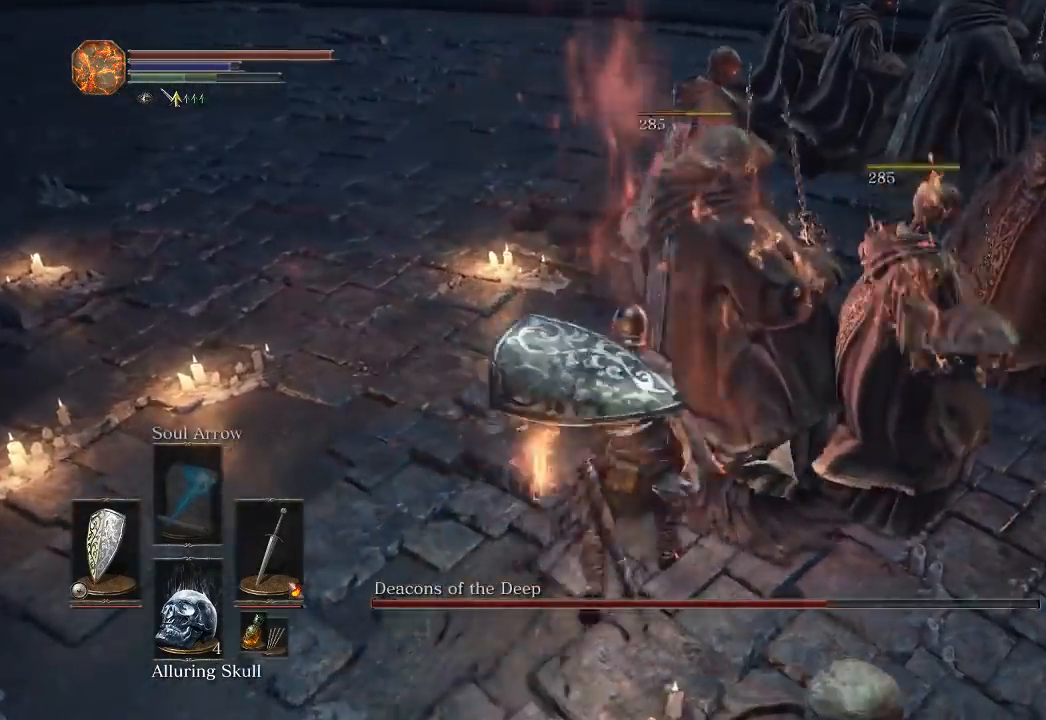
Gameplay with a controller (Xbox layout); each line is a JSON object with the inputs held at the frame after it. "button_events" lists button changes between this image and that frame as [ms after this image, input, new state], when the widget could be followed in between (sticks are given only as held states).
{"buttons": [], "left_stick": "up-right", "right_stick": "center", "button_events": [[67, "R1", "up"], [150, "R1", "down"], [233, "R1", "up"]]}
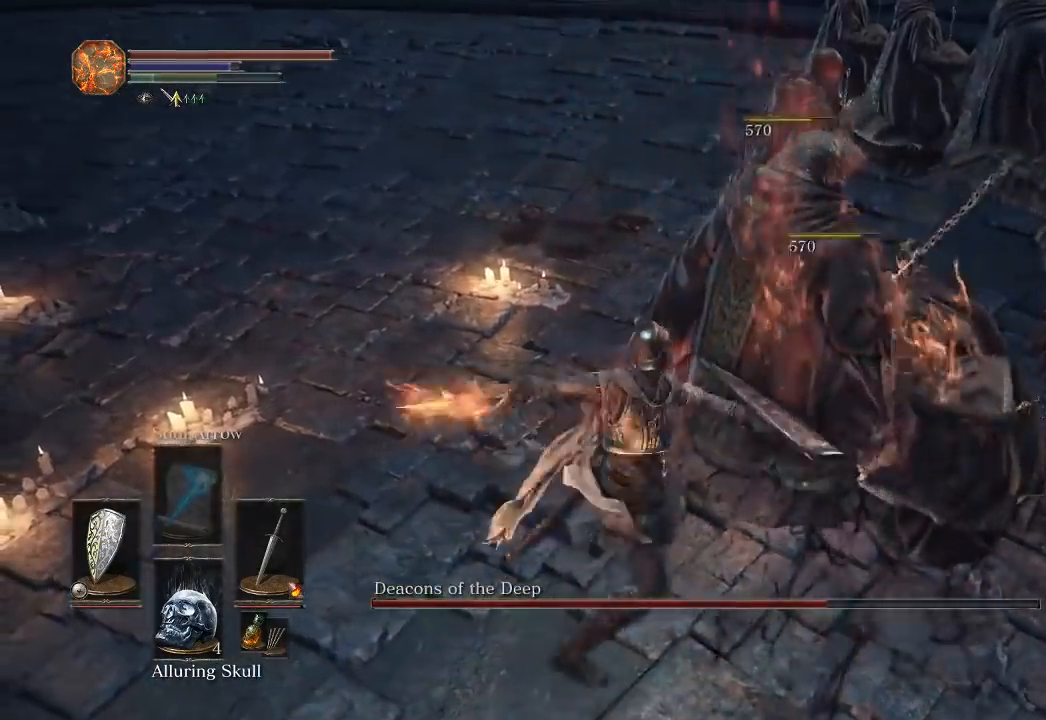
{"buttons": [], "left_stick": "down", "right_stick": "center", "button_events": []}
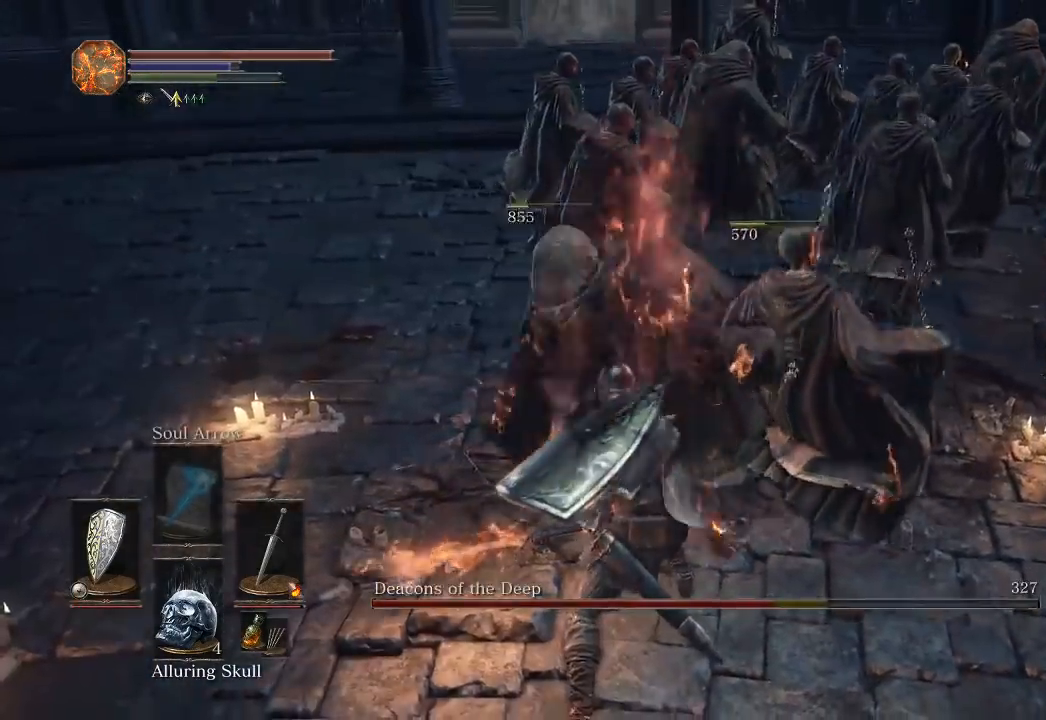
{"buttons": [], "left_stick": "down", "right_stick": "center", "button_events": []}
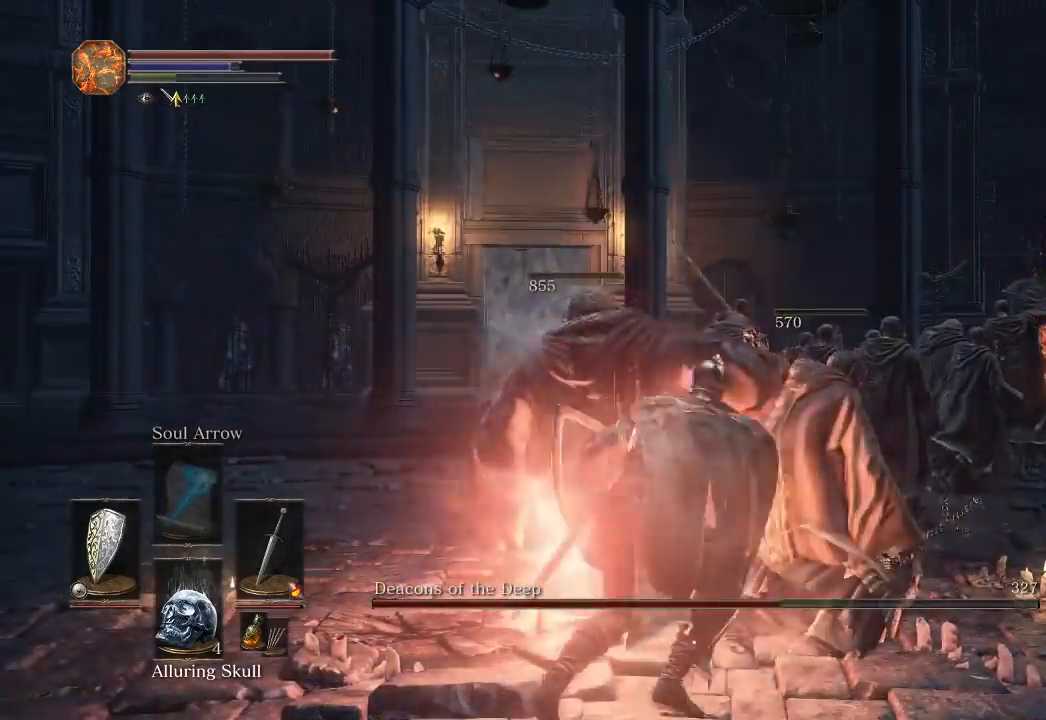
{"buttons": [], "left_stick": "down", "right_stick": "up", "button_events": [[17, "X", "down"], [133, "X", "up"]]}
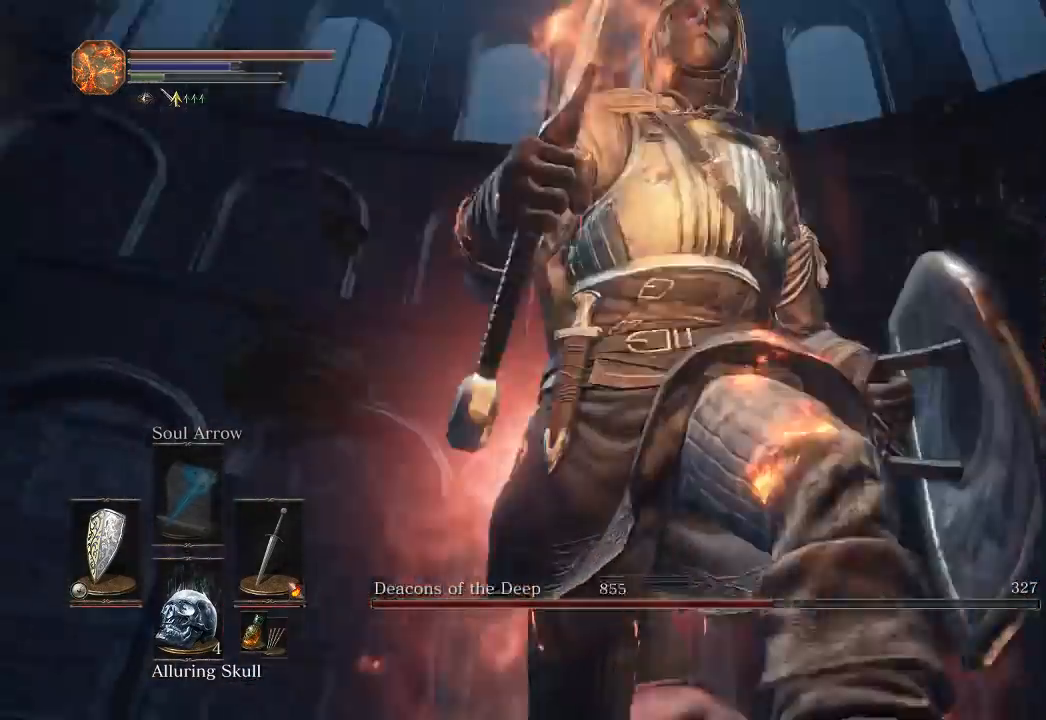
{"buttons": [], "left_stick": "center", "right_stick": "center", "button_events": [[400, "X", "down"], [467, "X", "up"]]}
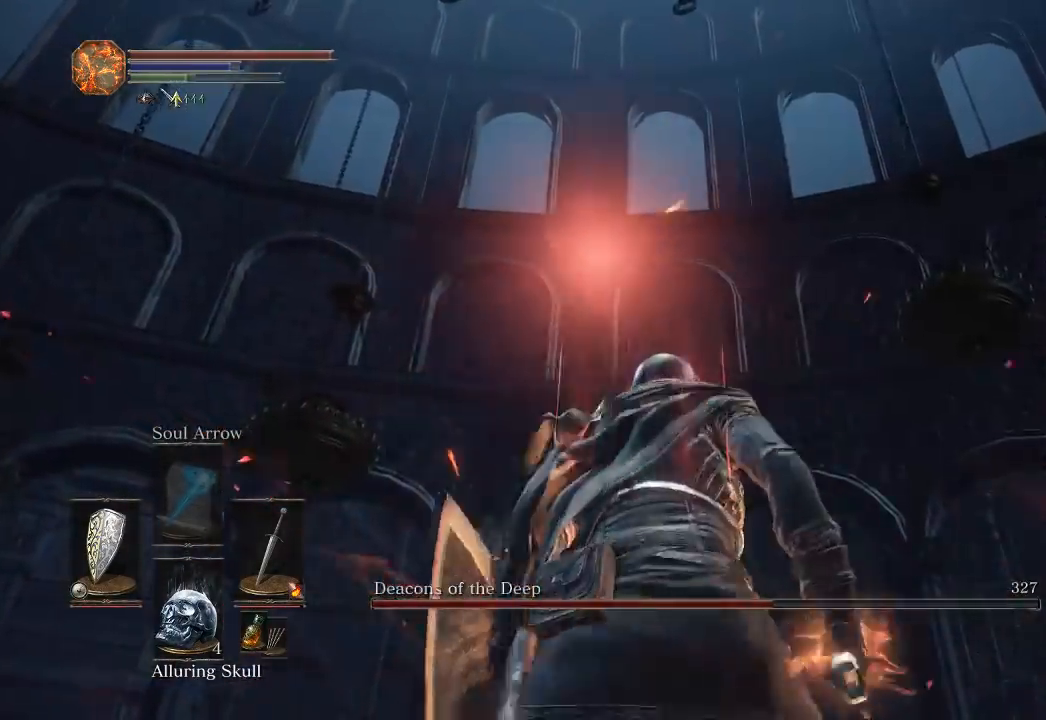
{"buttons": [], "left_stick": "center", "right_stick": "center", "button_events": []}
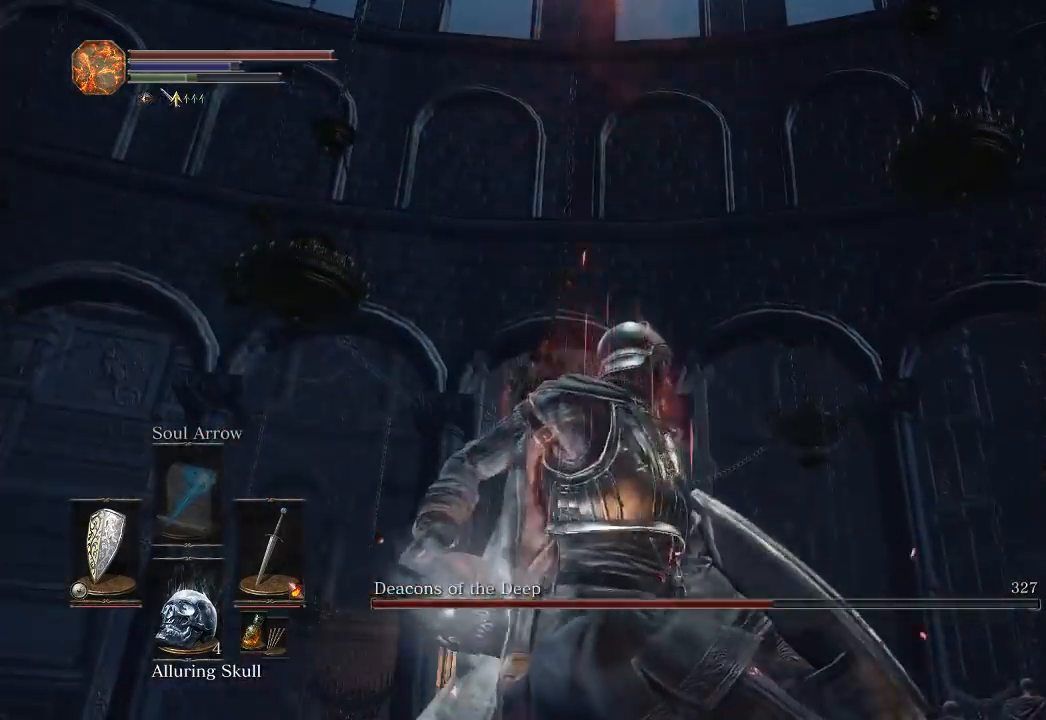
{"buttons": [], "left_stick": "center", "right_stick": "down", "button_events": []}
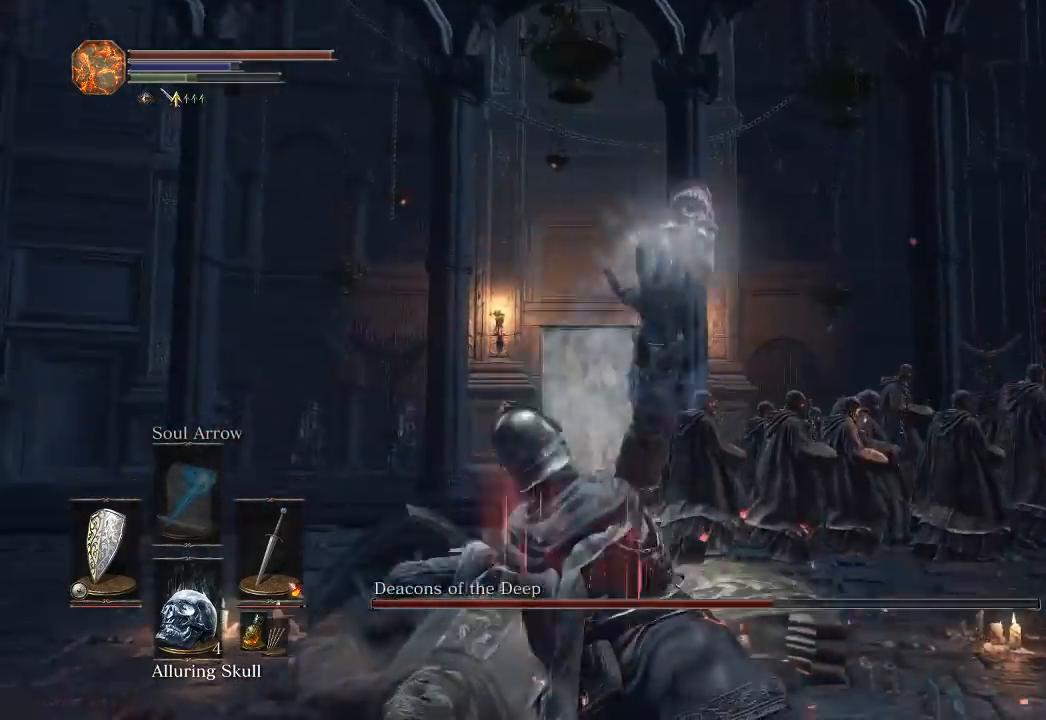
{"buttons": [], "left_stick": "down-left", "right_stick": "center", "button_events": []}
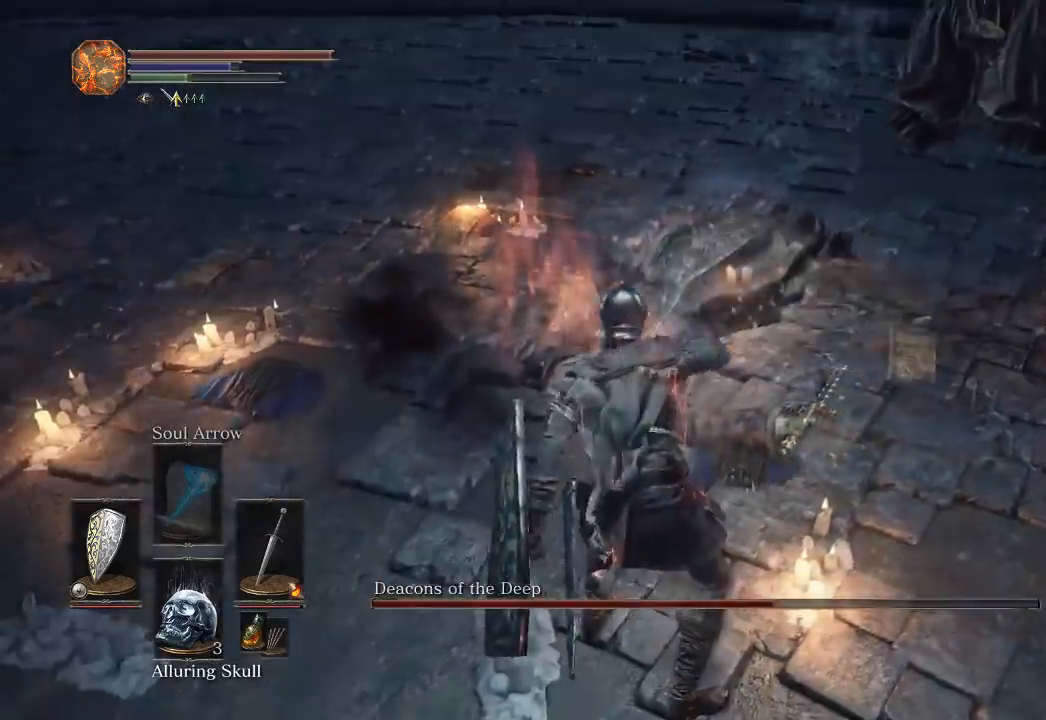
{"buttons": [], "left_stick": "left", "right_stick": "right", "button_events": []}
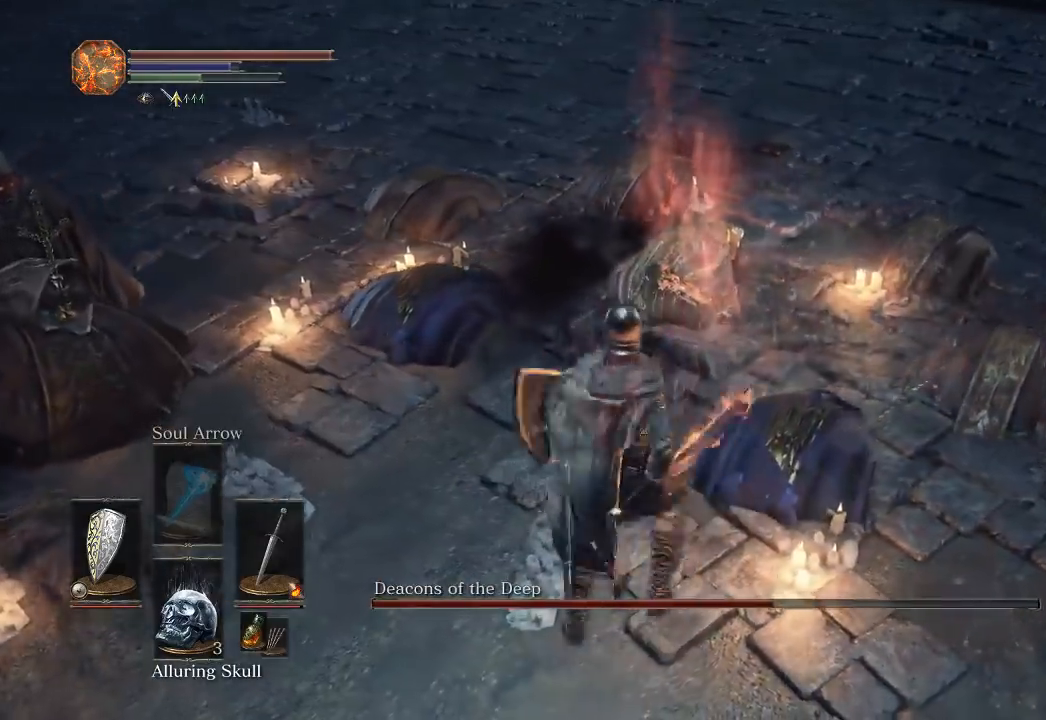
{"buttons": [], "left_stick": "down", "right_stick": "right", "button_events": []}
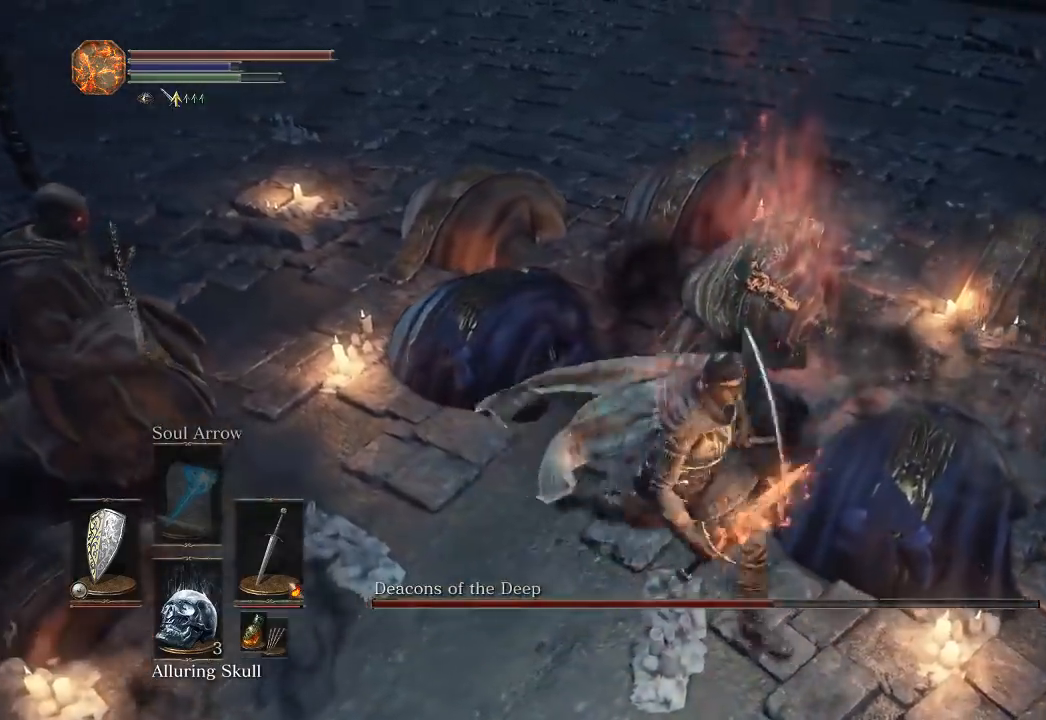
{"buttons": [], "left_stick": "up", "right_stick": "center", "button_events": [[400, "R1", "down"], [500, "R1", "up"]]}
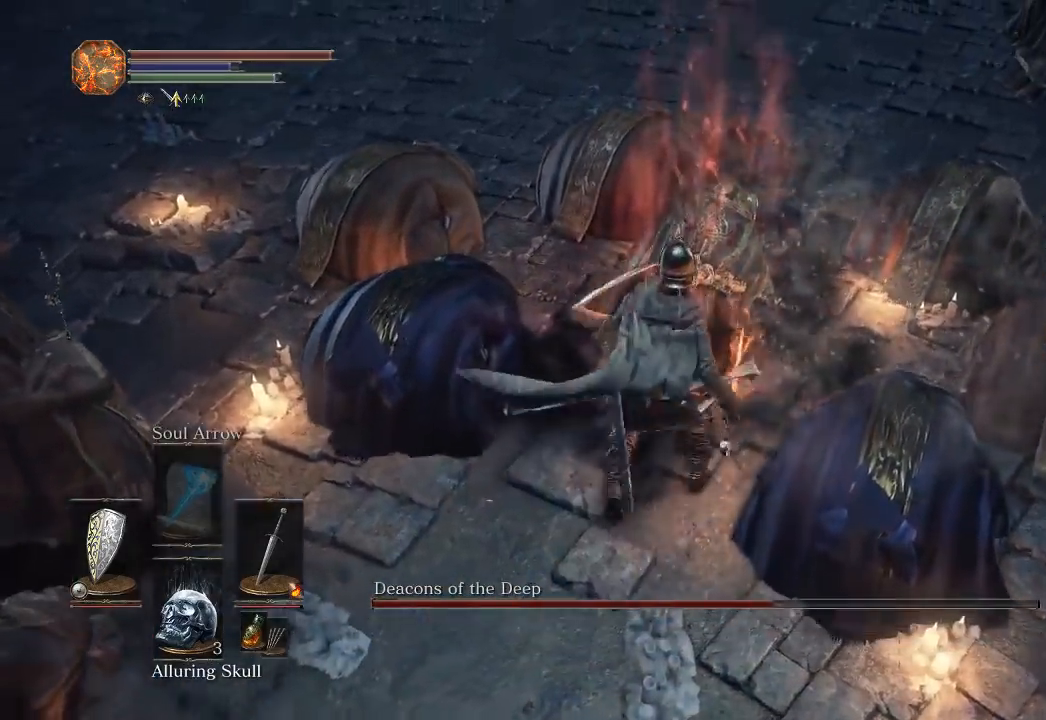
{"buttons": ["R1"], "left_stick": "up", "right_stick": "down-right", "button_events": [[83, "R1", "down"], [167, "R1", "up"], [250, "R1", "down"], [333, "R1", "up"], [433, "R1", "down"]]}
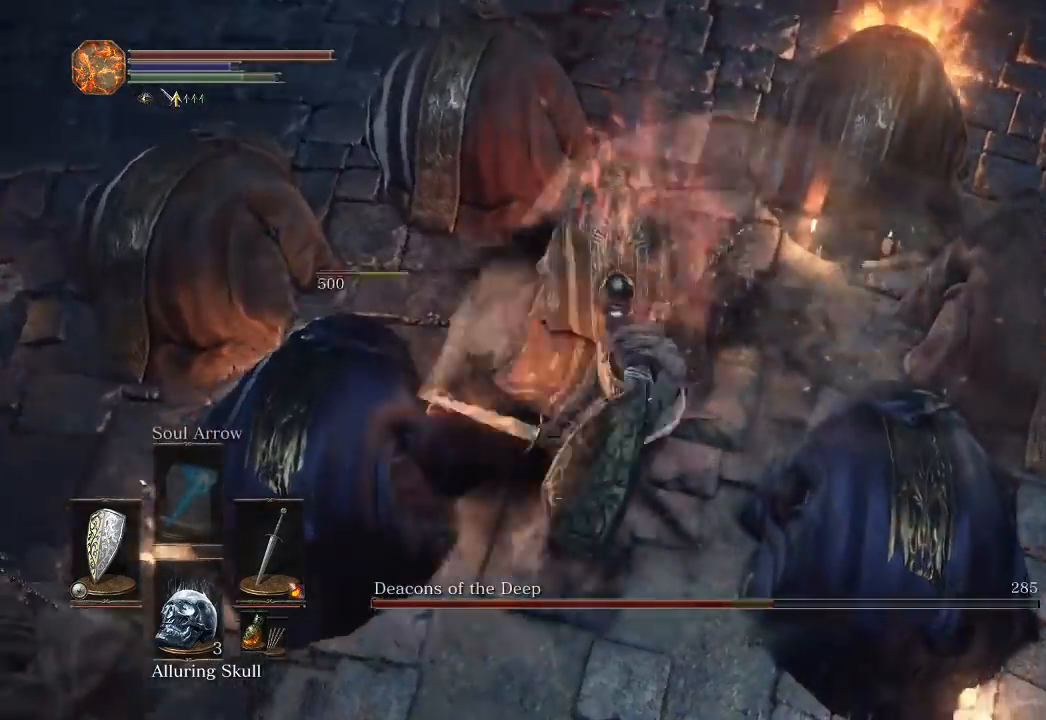
{"buttons": ["R1"], "left_stick": "up-left", "right_stick": "down-right", "button_events": [[17, "R1", "up"], [100, "R1", "down"], [183, "R1", "up"], [267, "R1", "down"], [367, "R1", "up"], [450, "R1", "down"]]}
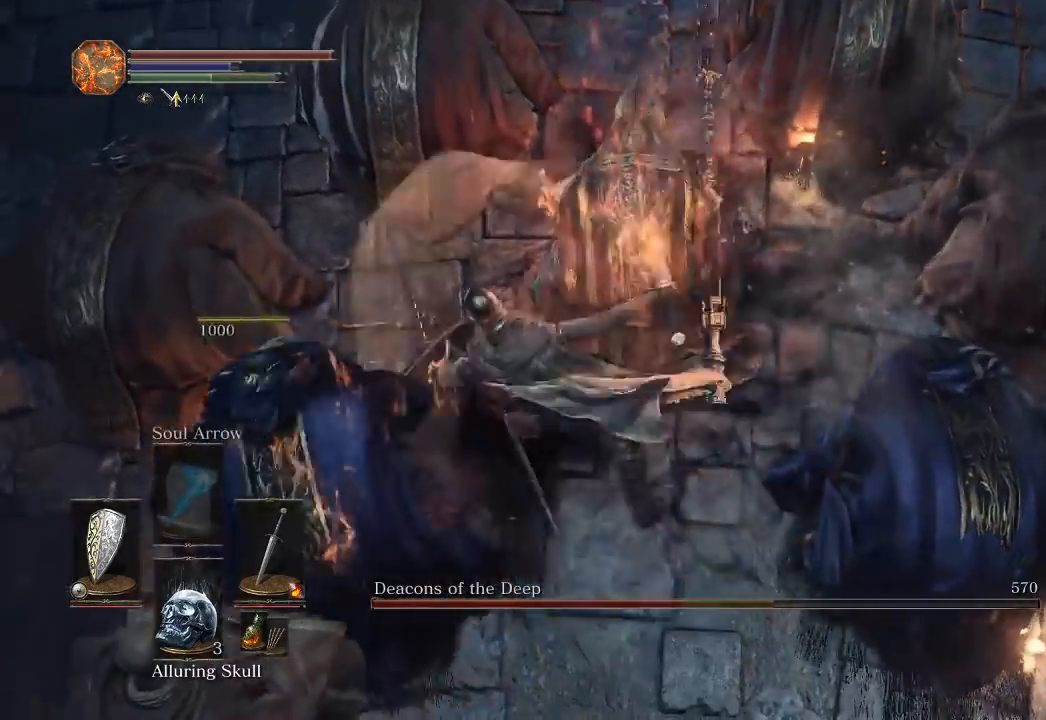
{"buttons": ["R1"], "left_stick": "up", "right_stick": "center", "button_events": [[50, "R1", "up"], [133, "R1", "down"], [250, "R1", "up"], [300, "R1", "down"], [400, "R1", "up"], [483, "R1", "down"]]}
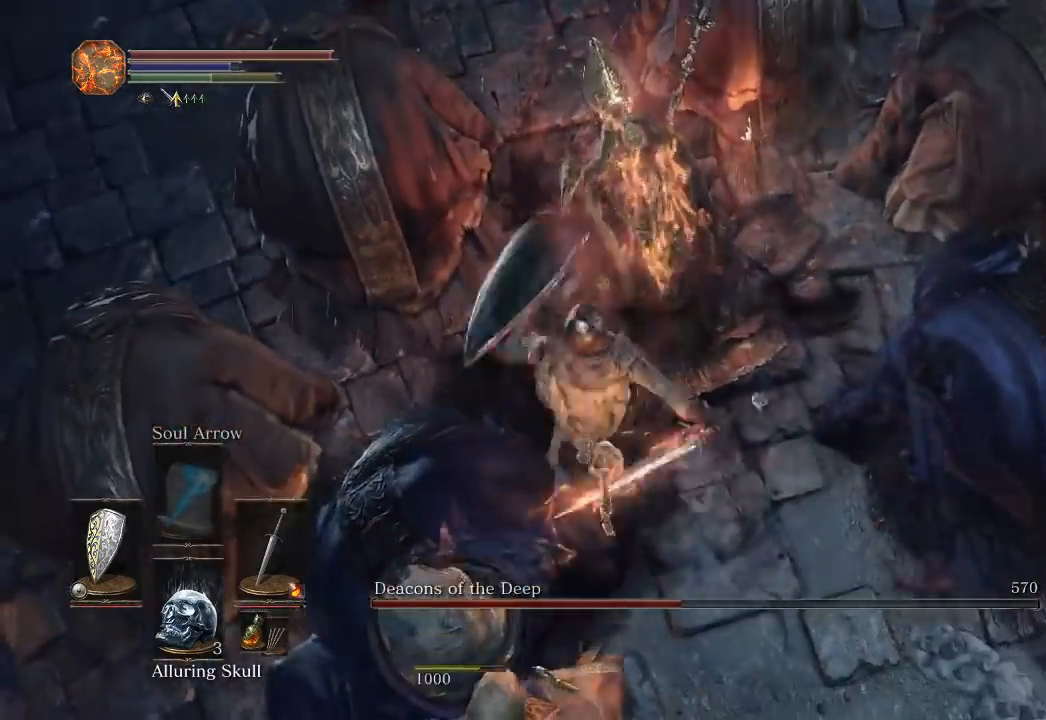
{"buttons": [], "left_stick": "up-left", "right_stick": "right", "button_events": [[83, "R1", "up"], [167, "R1", "down"], [267, "R1", "up"], [350, "R1", "down"], [433, "R1", "up"]]}
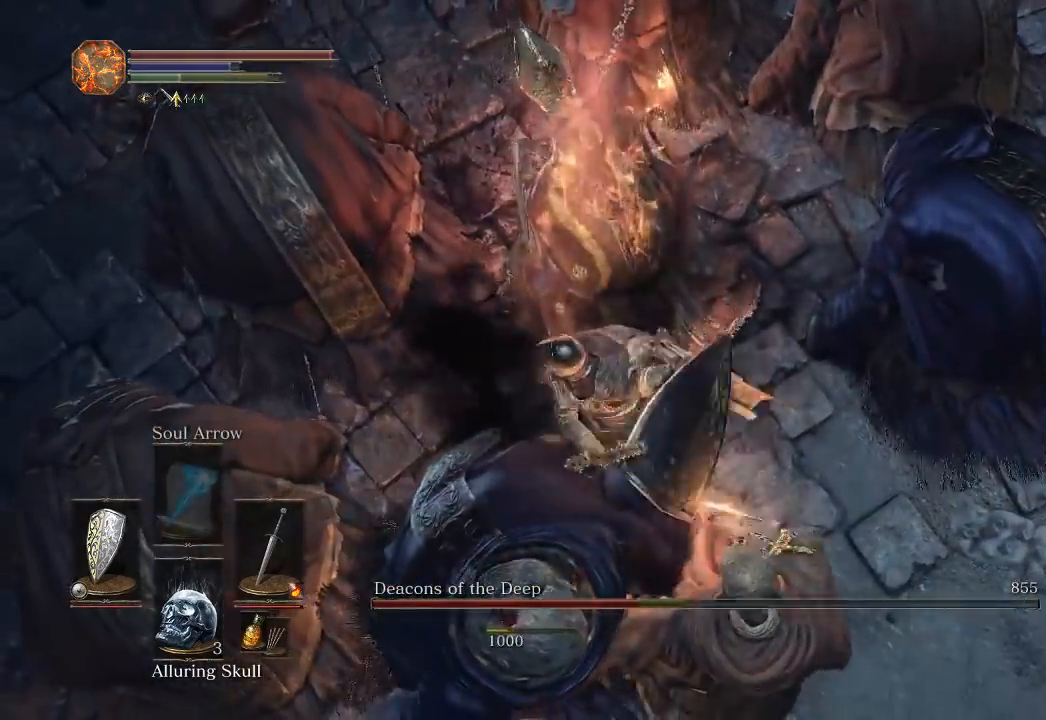
{"buttons": [], "left_stick": "up", "right_stick": "center", "button_events": [[17, "R1", "down"], [133, "R1", "up"], [200, "R1", "down"], [317, "R1", "up"], [383, "R1", "down"], [483, "R1", "up"]]}
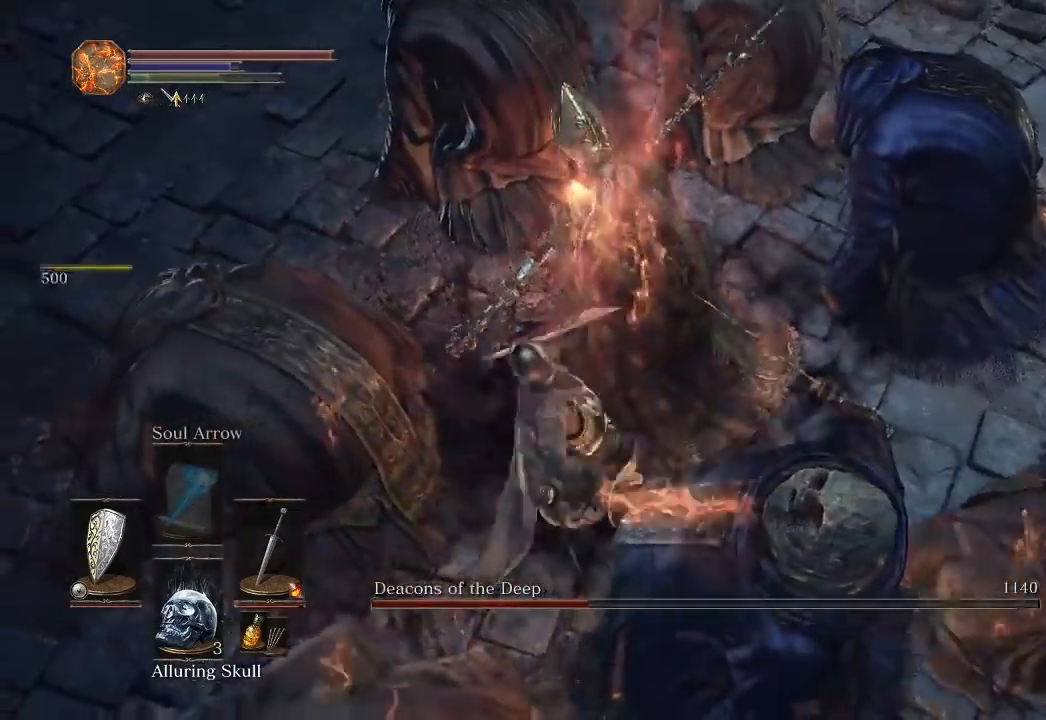
{"buttons": [], "left_stick": "up-right", "right_stick": "right", "button_events": [[67, "R1", "down"], [167, "R1", "up"], [250, "R1", "down"], [350, "R1", "up"], [400, "R1", "down"], [500, "R1", "up"]]}
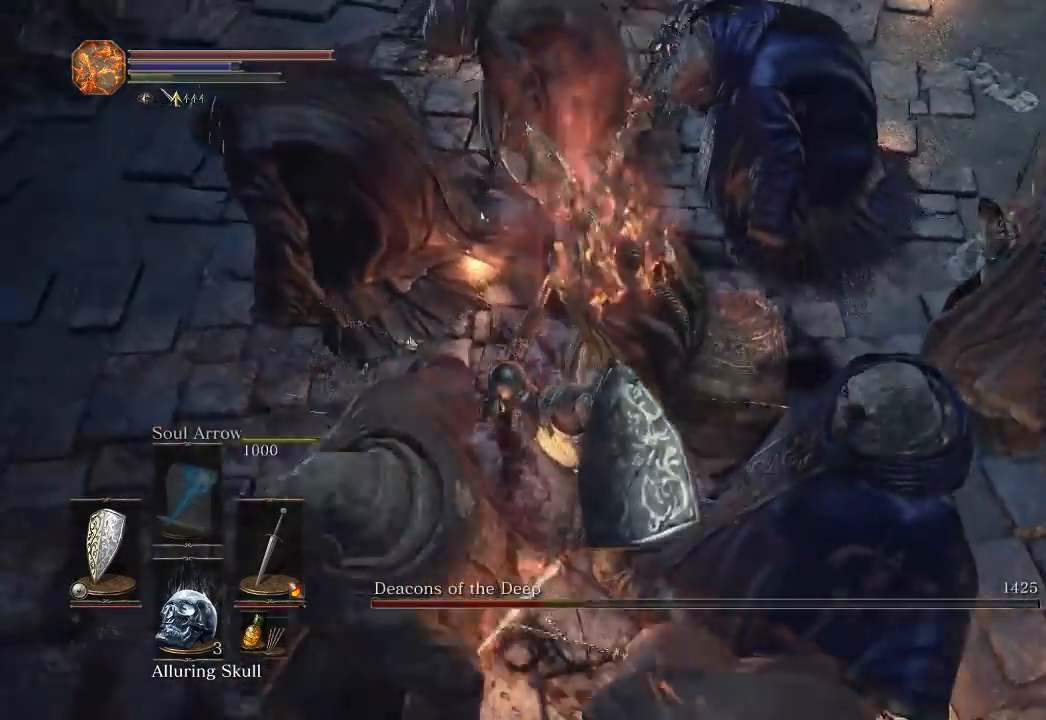
{"buttons": [], "left_stick": "down", "right_stick": "center", "button_events": []}
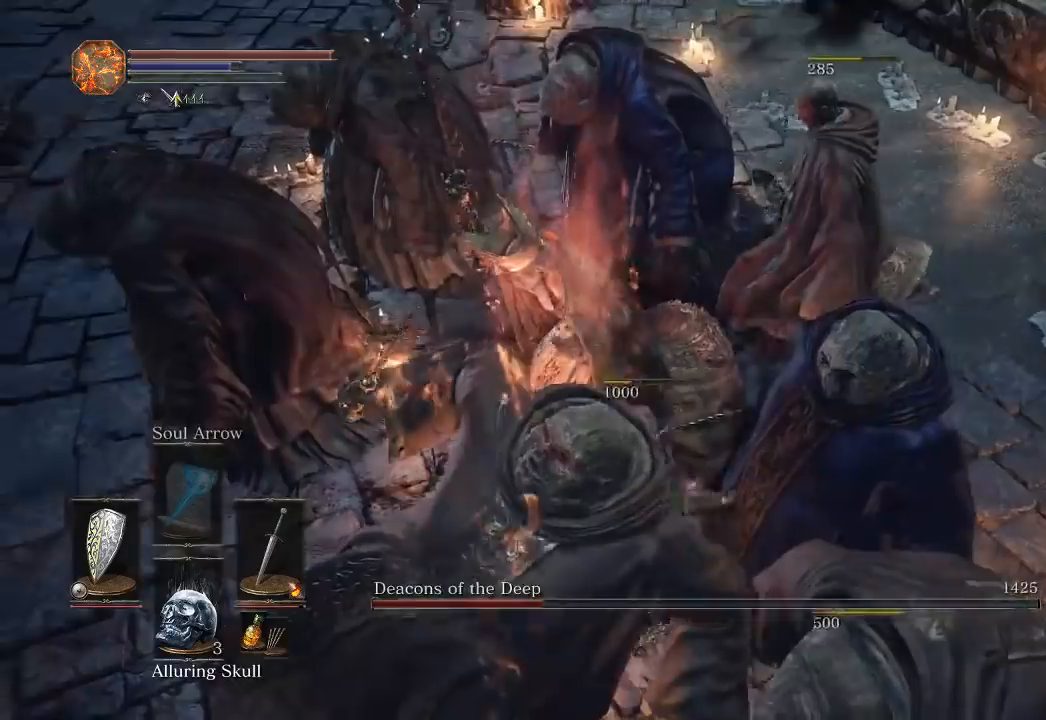
{"buttons": [], "left_stick": "center", "right_stick": "center", "button_events": []}
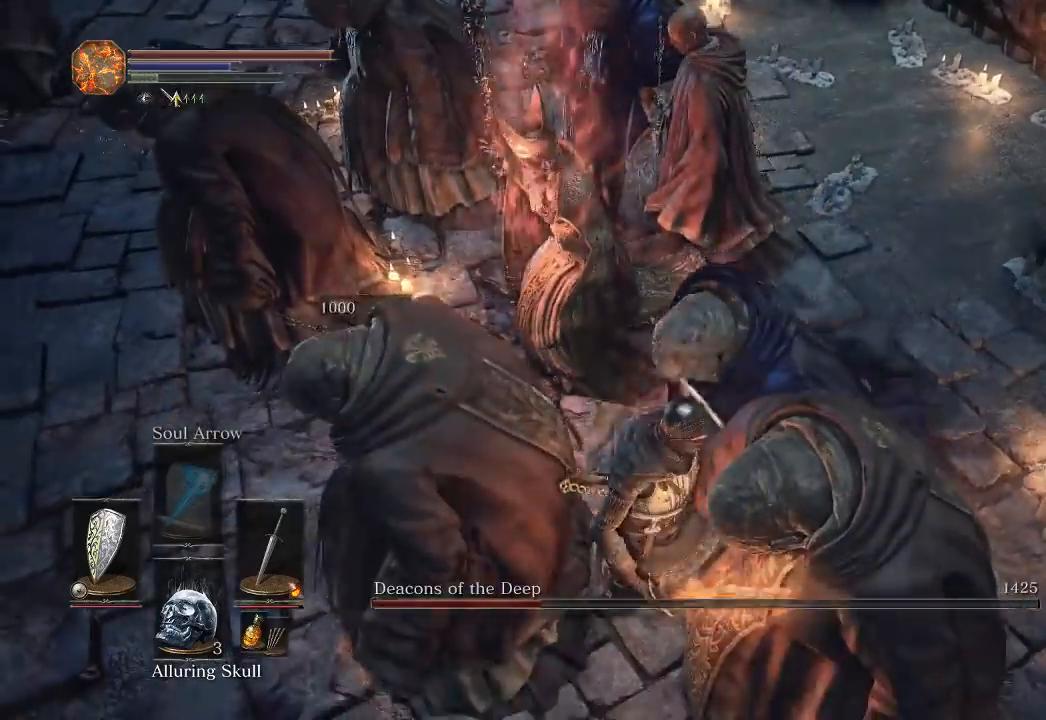
{"buttons": [], "left_stick": "left", "right_stick": "right", "button_events": []}
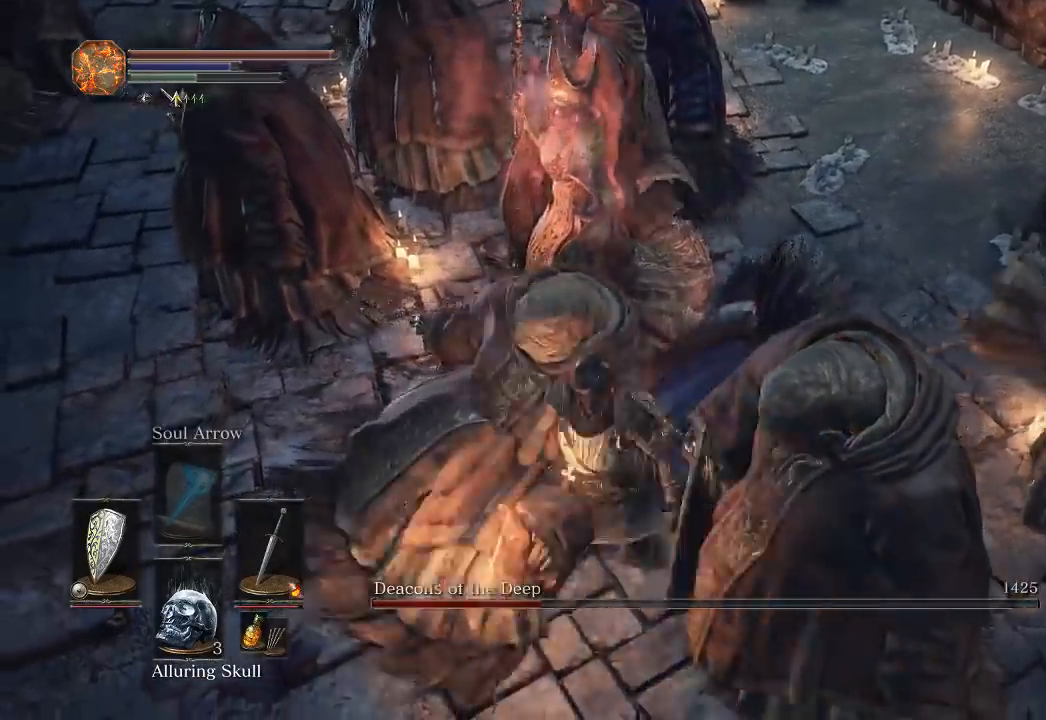
{"buttons": [], "left_stick": "up", "right_stick": "right", "button_events": []}
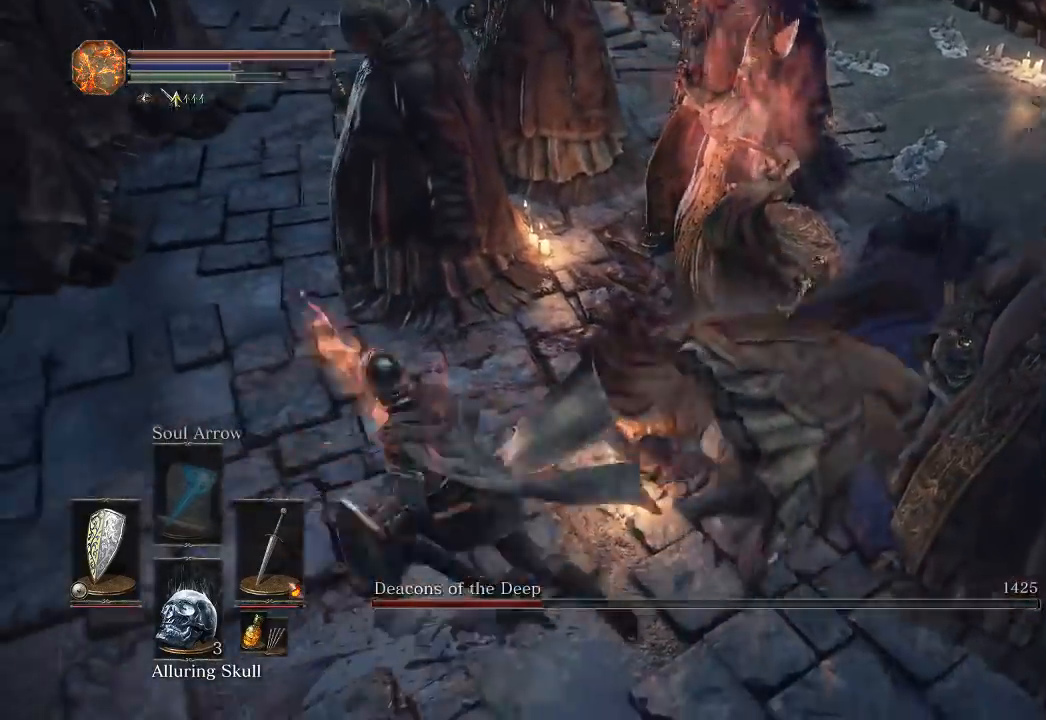
{"buttons": ["R1"], "left_stick": "up", "right_stick": "center", "button_events": [[33, "R1", "down"], [133, "R1", "up"], [467, "R1", "down"]]}
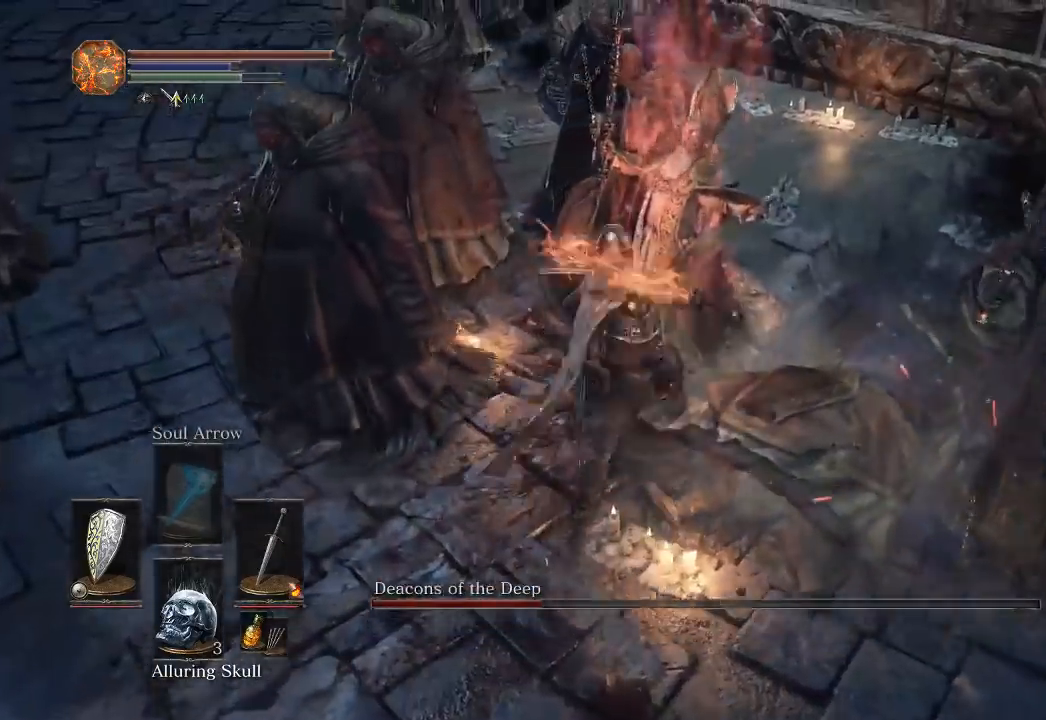
{"buttons": ["R1"], "left_stick": "up-right", "right_stick": "right", "button_events": [[50, "R1", "up"], [133, "R1", "down"], [217, "R1", "up"], [300, "R1", "down"], [383, "R1", "up"], [467, "R1", "down"]]}
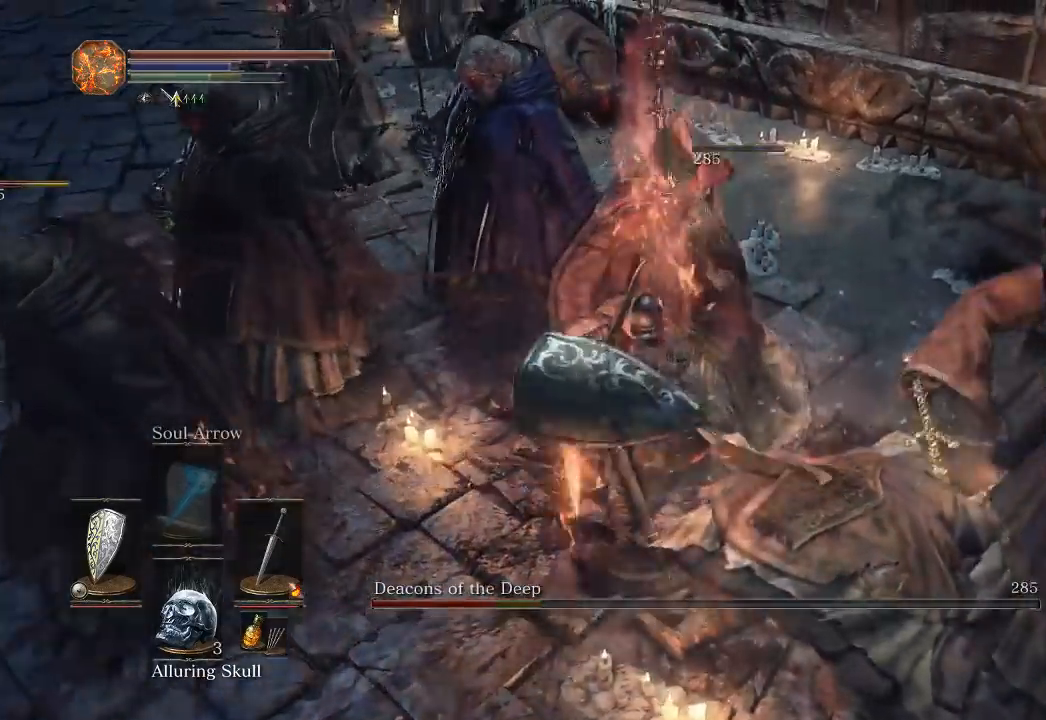
{"buttons": ["R1"], "left_stick": "up", "right_stick": "down-right", "button_events": [[50, "R1", "up"], [133, "R1", "down"], [217, "R1", "up"], [300, "R1", "down"], [383, "R1", "up"], [467, "R1", "down"]]}
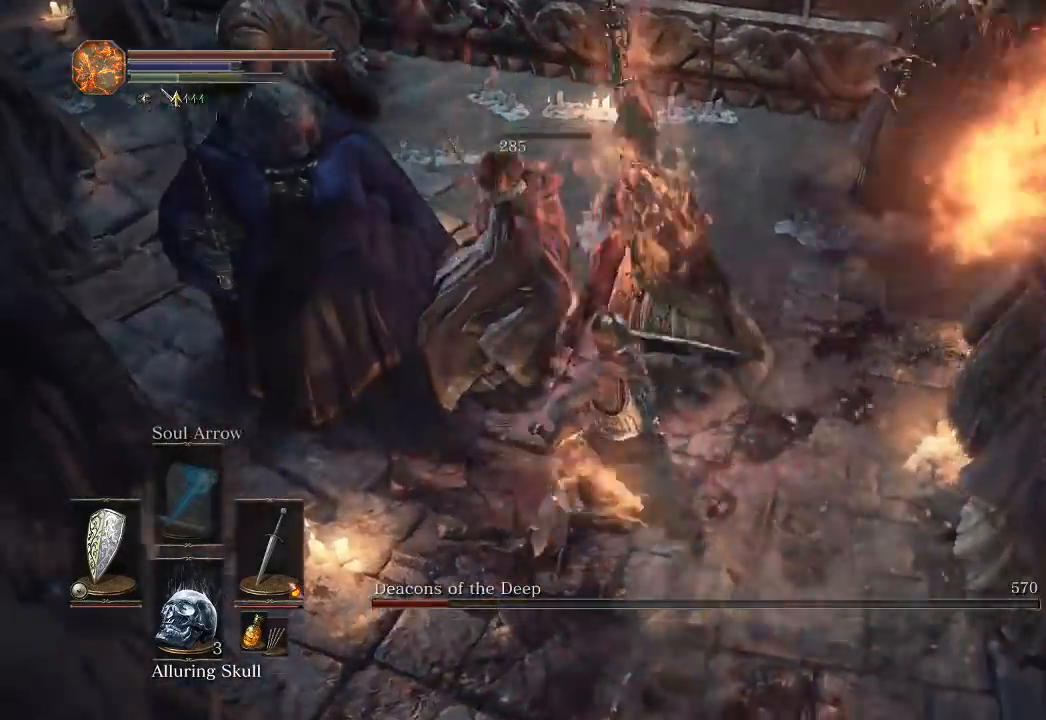
{"buttons": ["R1"], "left_stick": "up", "right_stick": "center", "button_events": [[50, "R1", "up"], [133, "R1", "down"], [233, "R1", "up"], [300, "R1", "down"], [383, "R1", "up"], [450, "R1", "down"]]}
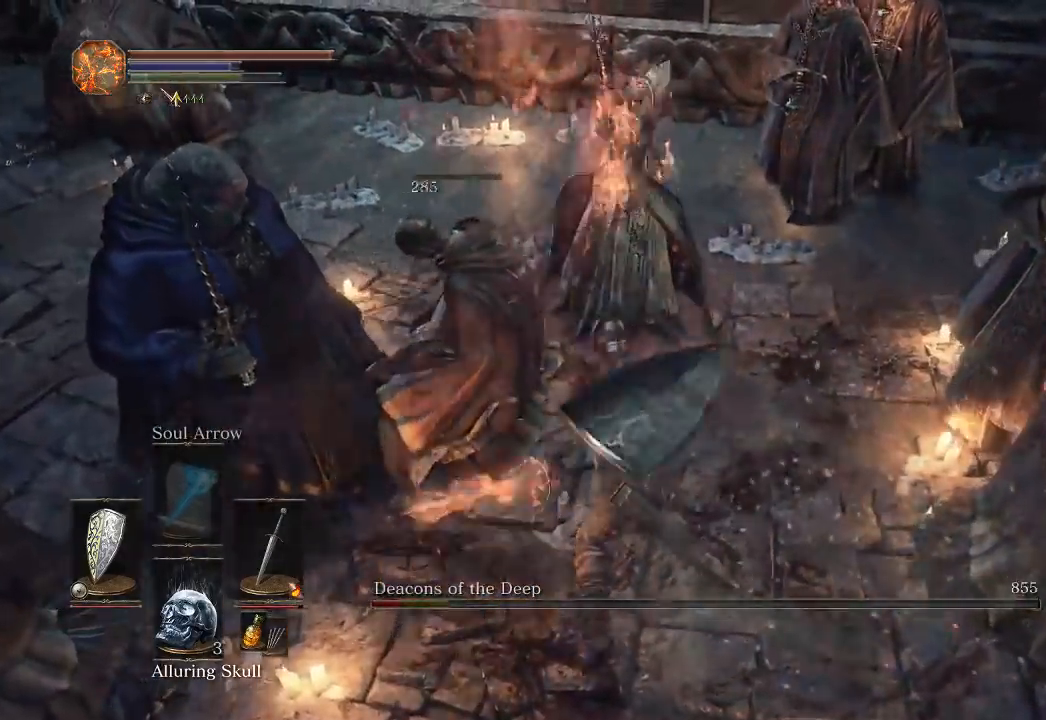
{"buttons": [], "left_stick": "center", "right_stick": "center", "button_events": [[50, "R1", "up"]]}
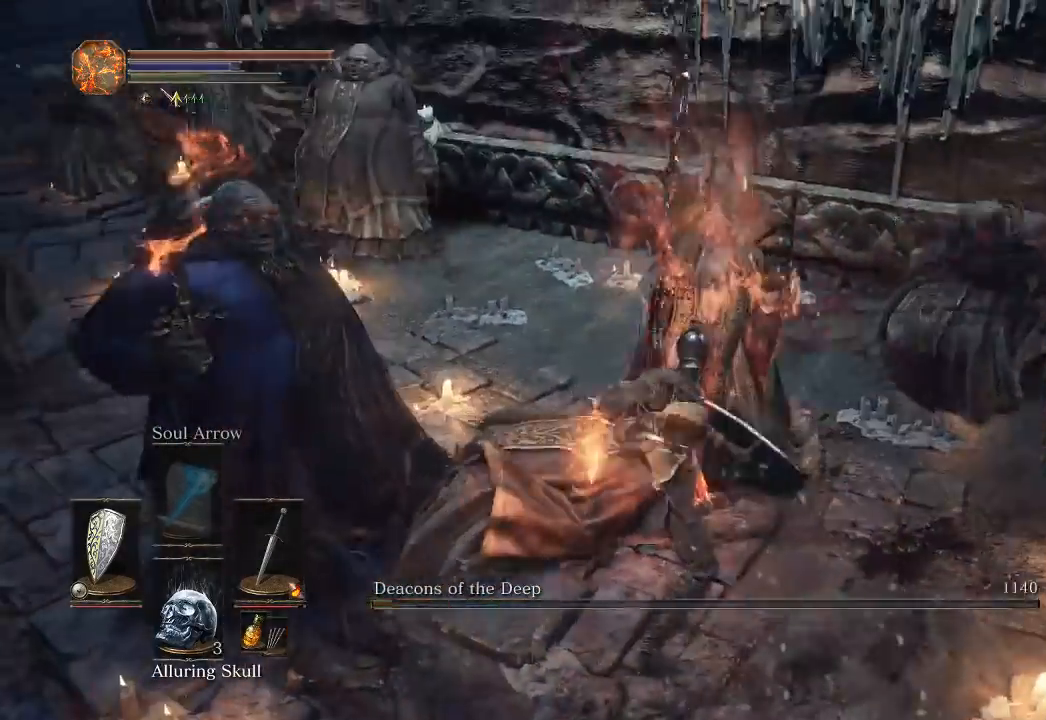
{"buttons": [], "left_stick": "center", "right_stick": "center", "button_events": [[50, "DPAD_DOWN", "down"], [133, "DPAD_DOWN", "up"], [217, "DPAD_DOWN", "down"], [300, "DPAD_DOWN", "up"], [383, "DPAD_DOWN", "down"], [450, "DPAD_DOWN", "up"]]}
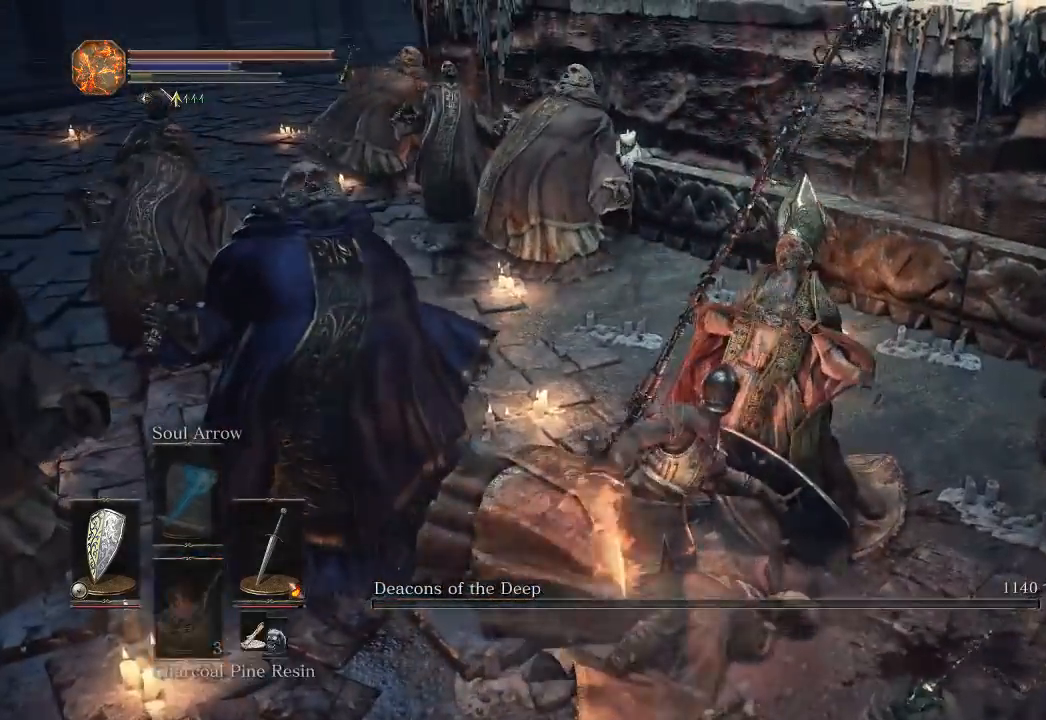
{"buttons": ["A"], "left_stick": "center", "right_stick": "center", "button_events": [[33, "DPAD_DOWN", "down"], [100, "DPAD_DOWN", "up"], [117, "X", "down"], [217, "X", "up"], [267, "DPAD_DOWN", "down"], [317, "A", "down"], [367, "DPAD_DOWN", "up"], [400, "A", "up"], [467, "A", "down"]]}
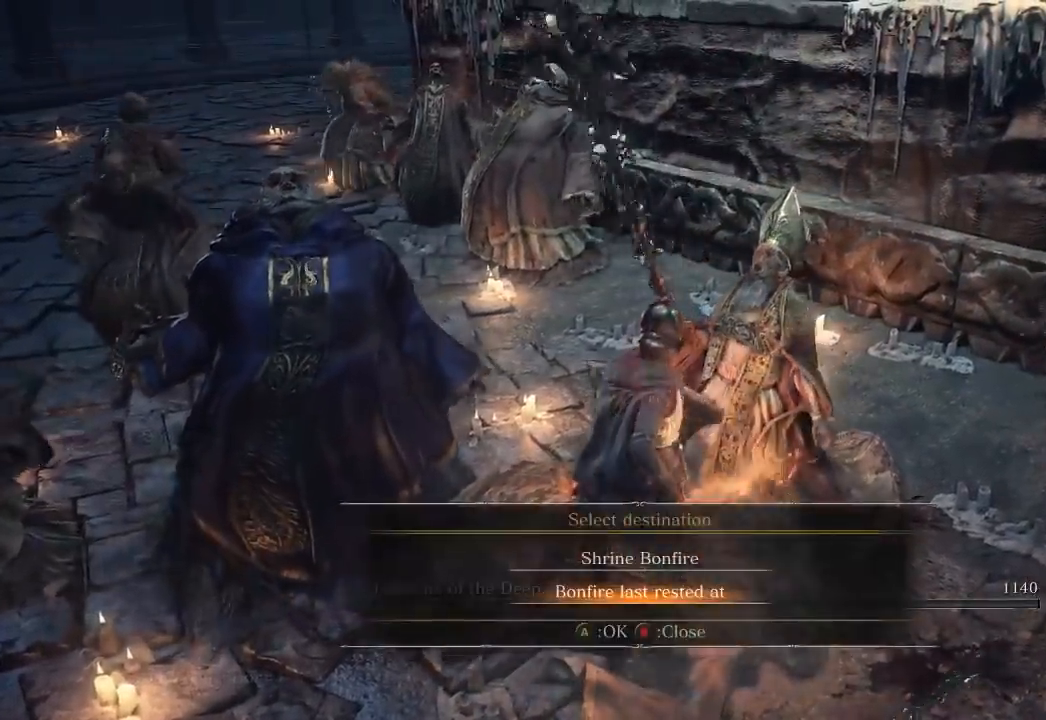
{"buttons": [], "left_stick": "center", "right_stick": "center", "button_events": [[67, "A", "up"], [133, "A", "down"], [200, "A", "up"], [267, "A", "down"], [367, "A", "up"]]}